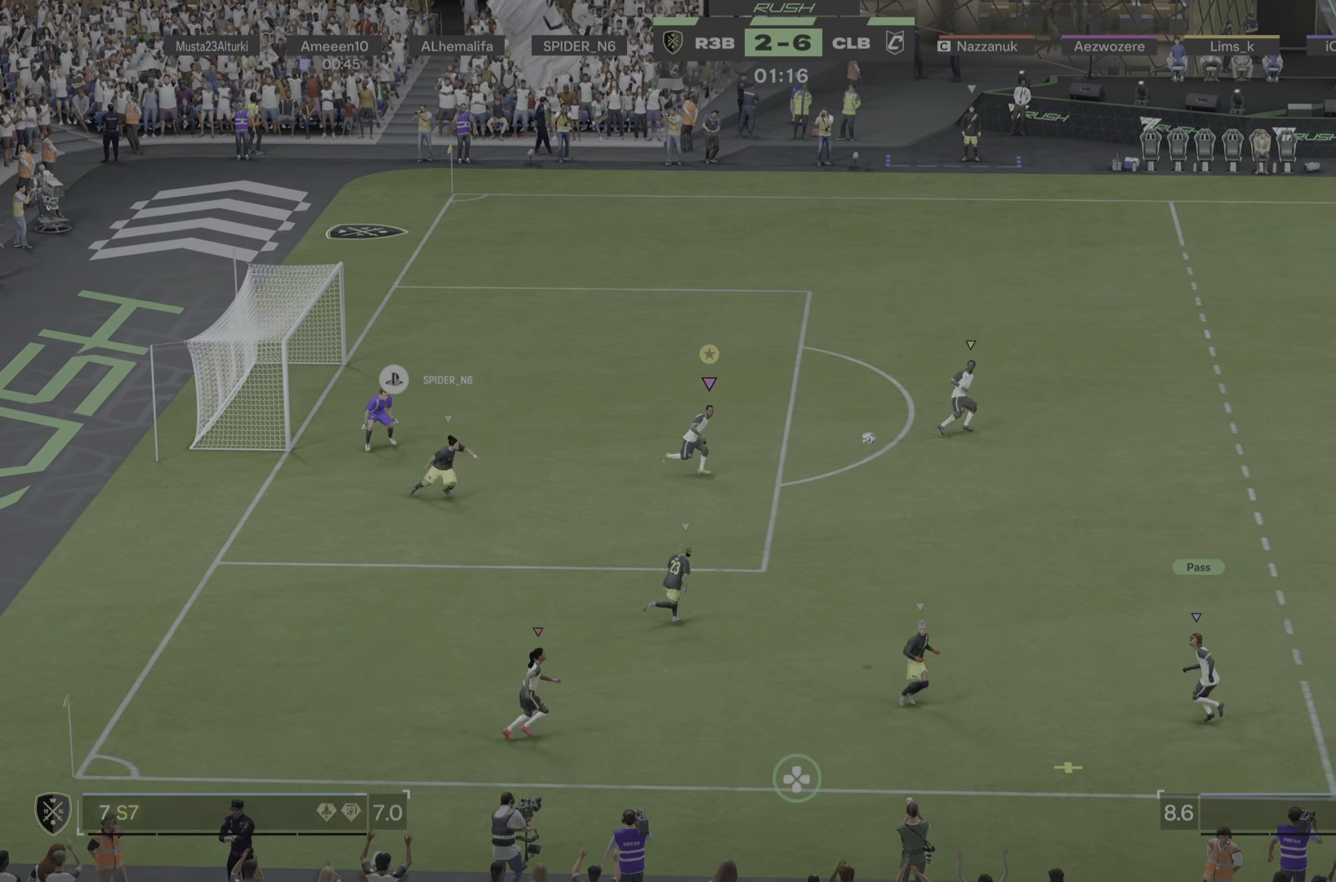
Gameplay with a controller (PlayStation layout); each line is a JSON object with the inputs held at the frame after it. "events" lists button and stick changes between this image and that frame as [ms after this image, input, new state], when the widget could be followed in between. Not read: L3 R3.
{"buttons": ["R1"], "left_stick": "right", "right_stick": "center", "events": []}
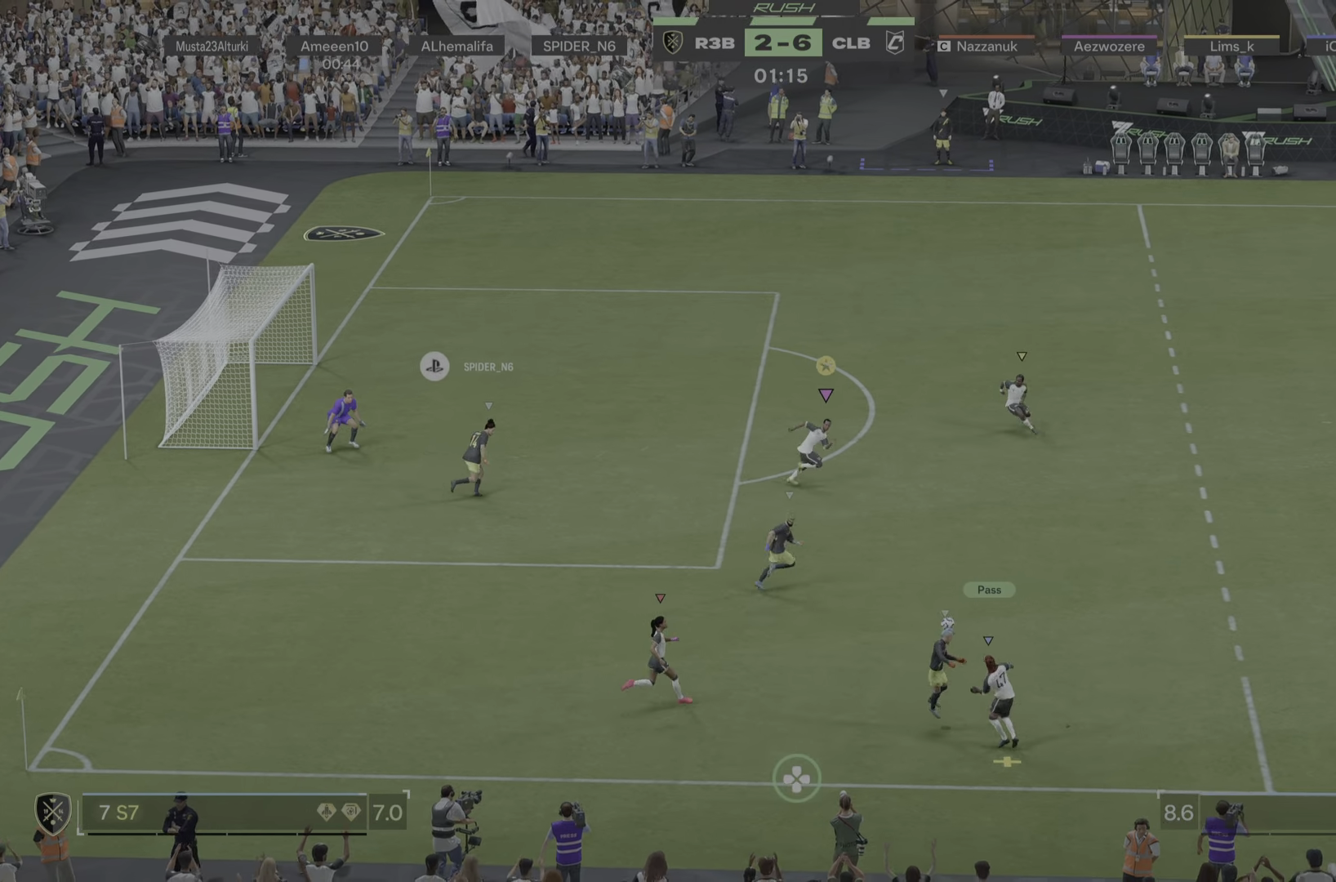
{"buttons": ["R1"], "left_stick": "down-right", "right_stick": "center", "events": [[483, "left_stick", "down-right"]]}
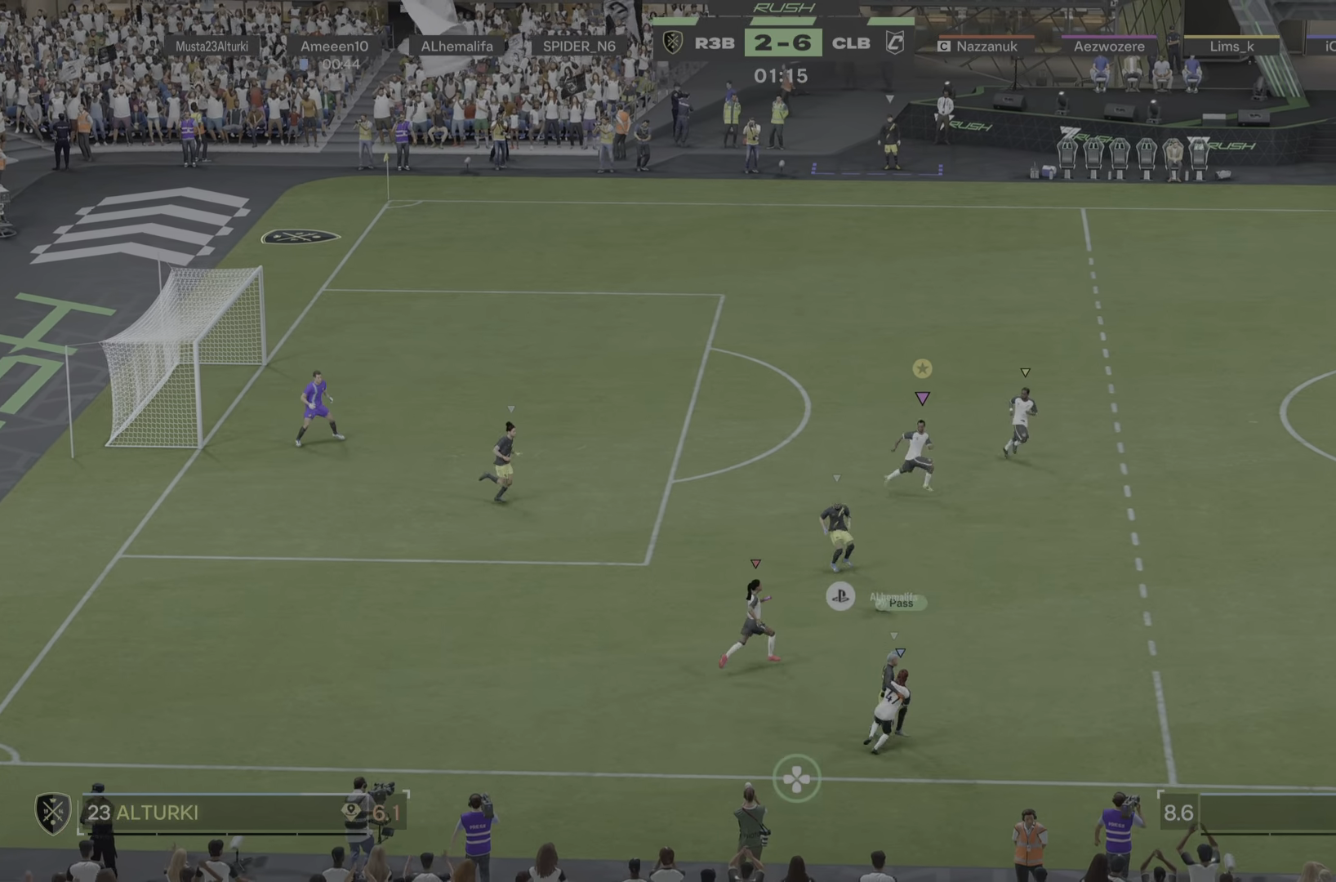
{"buttons": ["R1"], "left_stick": "down-right", "right_stick": "center", "events": []}
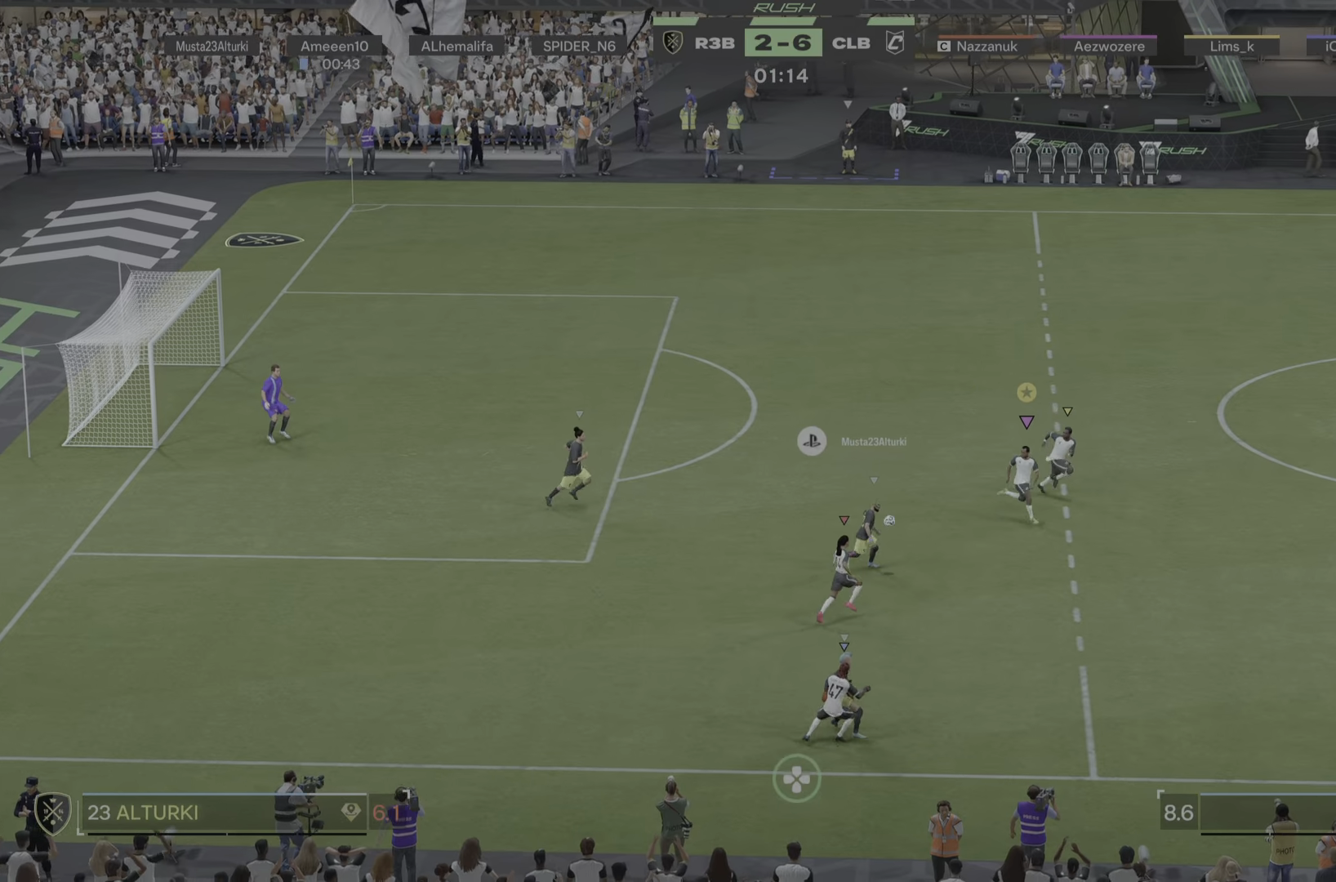
{"buttons": ["R1"], "left_stick": "down-right", "right_stick": "center", "events": [[434, "R1", "up"], [501, "R1", "down"]]}
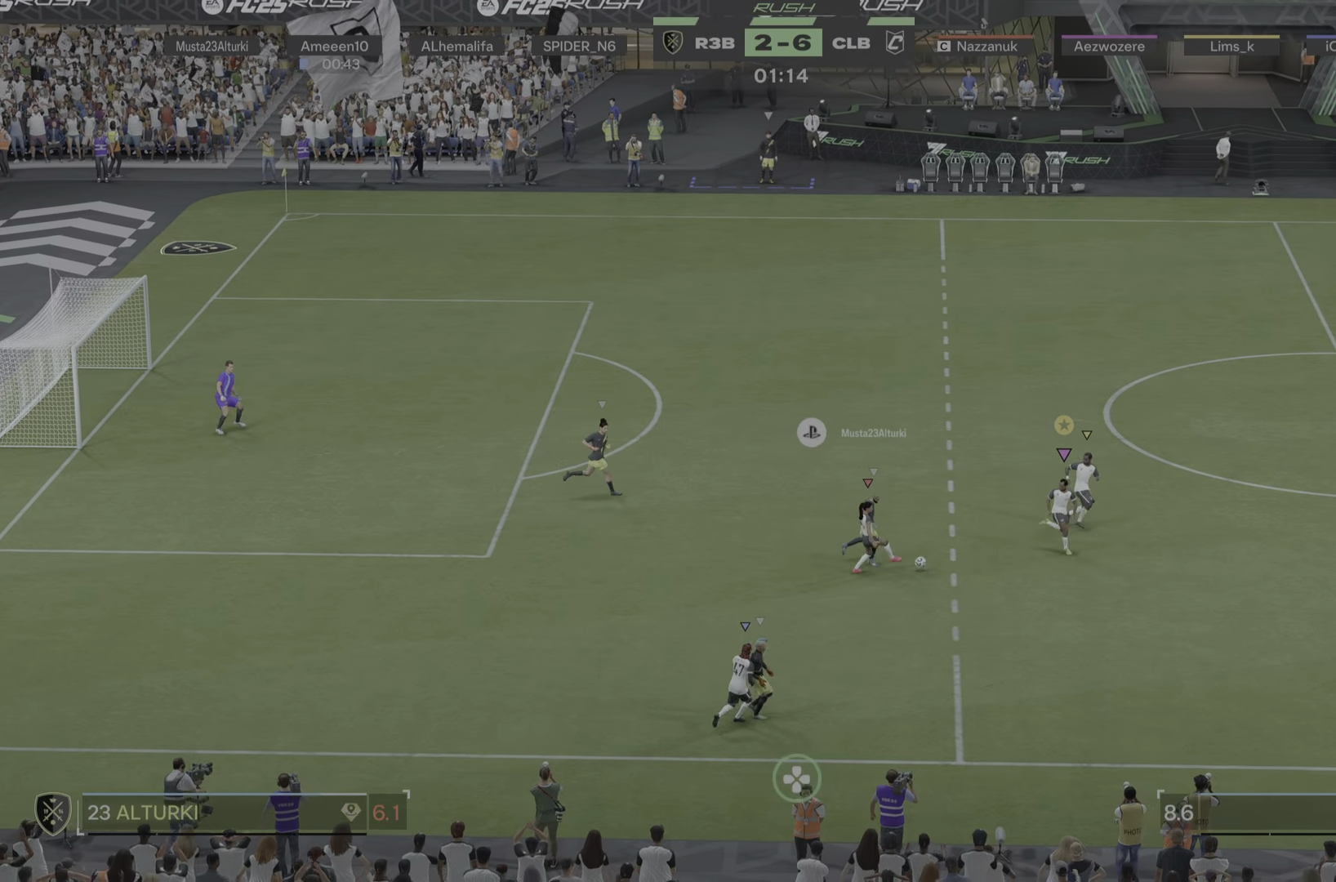
{"buttons": [], "left_stick": "right", "right_stick": "center", "events": [[66, "R1", "up"], [100, "left_stick", "right"]]}
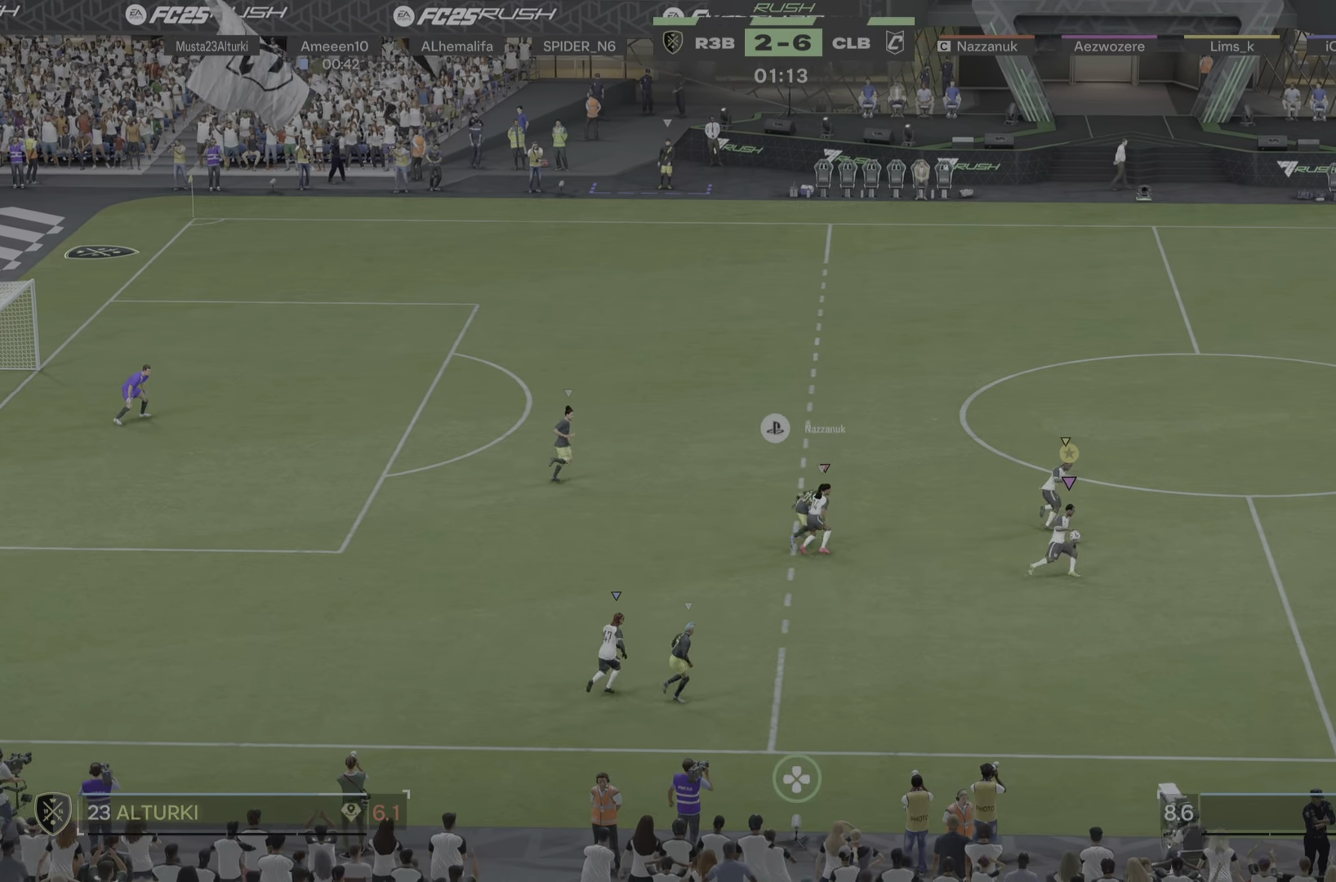
{"buttons": [], "left_stick": "down-right", "right_stick": "center", "events": [[234, "left_stick", "down-right"]]}
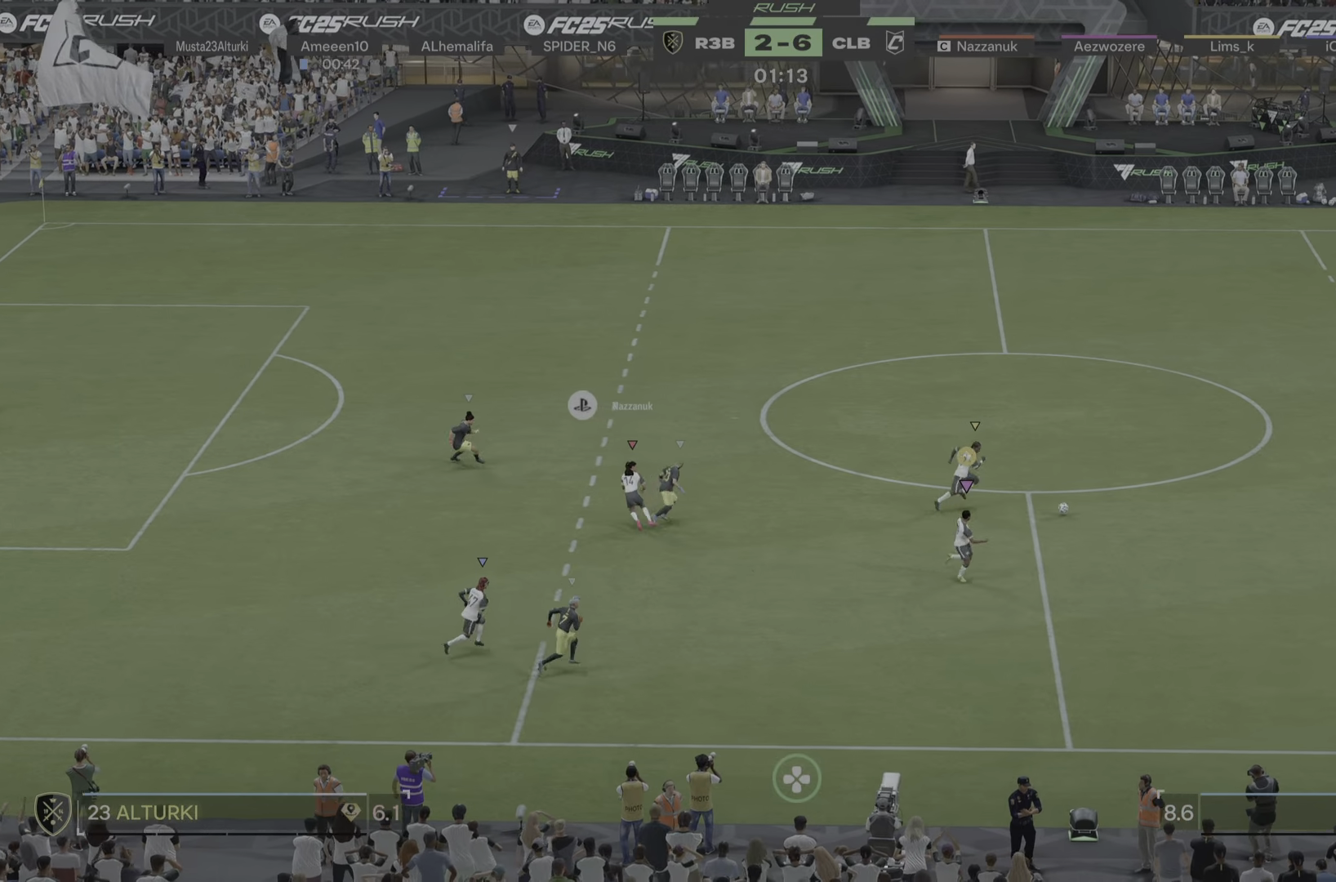
{"buttons": [], "left_stick": "down-right", "right_stick": "center", "events": [[150, "R1", "down"], [333, "R1", "up"]]}
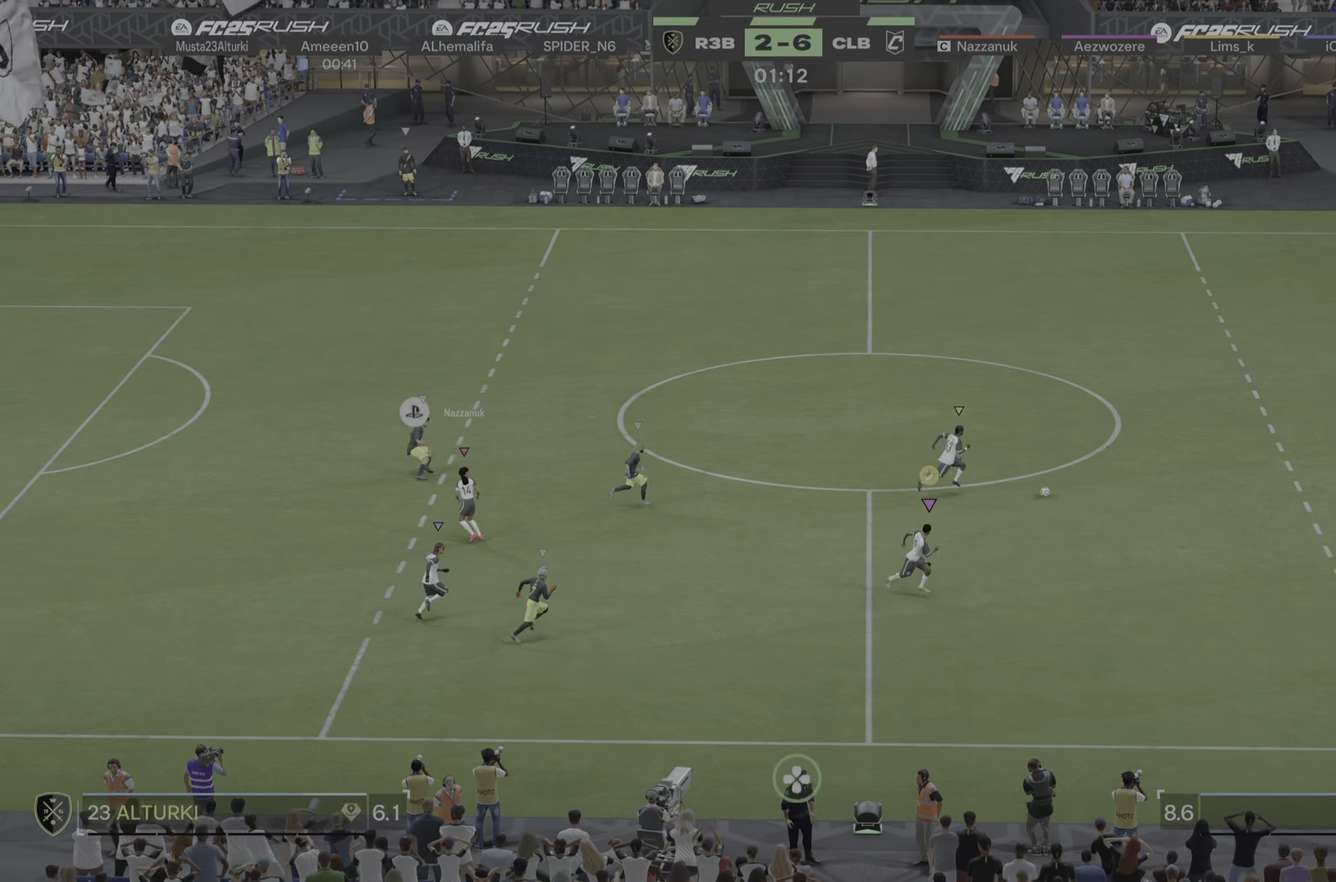
{"buttons": [], "left_stick": "right", "right_stick": "center", "events": [[150, "left_stick", "center"], [300, "left_stick", "down-right"], [484, "left_stick", "right"]]}
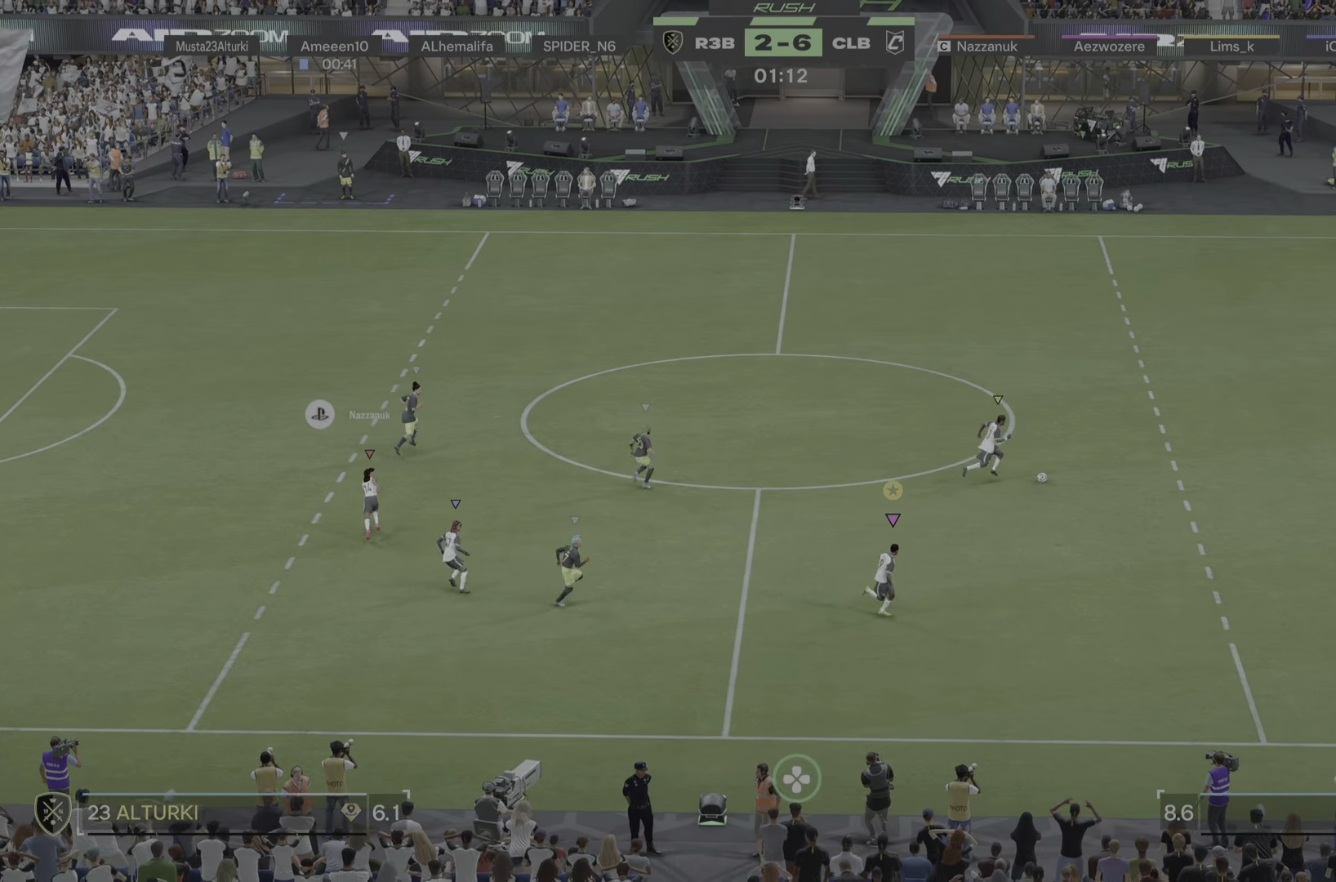
{"buttons": [], "left_stick": "down-right", "right_stick": "center", "events": [[283, "left_stick", "center"], [433, "left_stick", "down-right"]]}
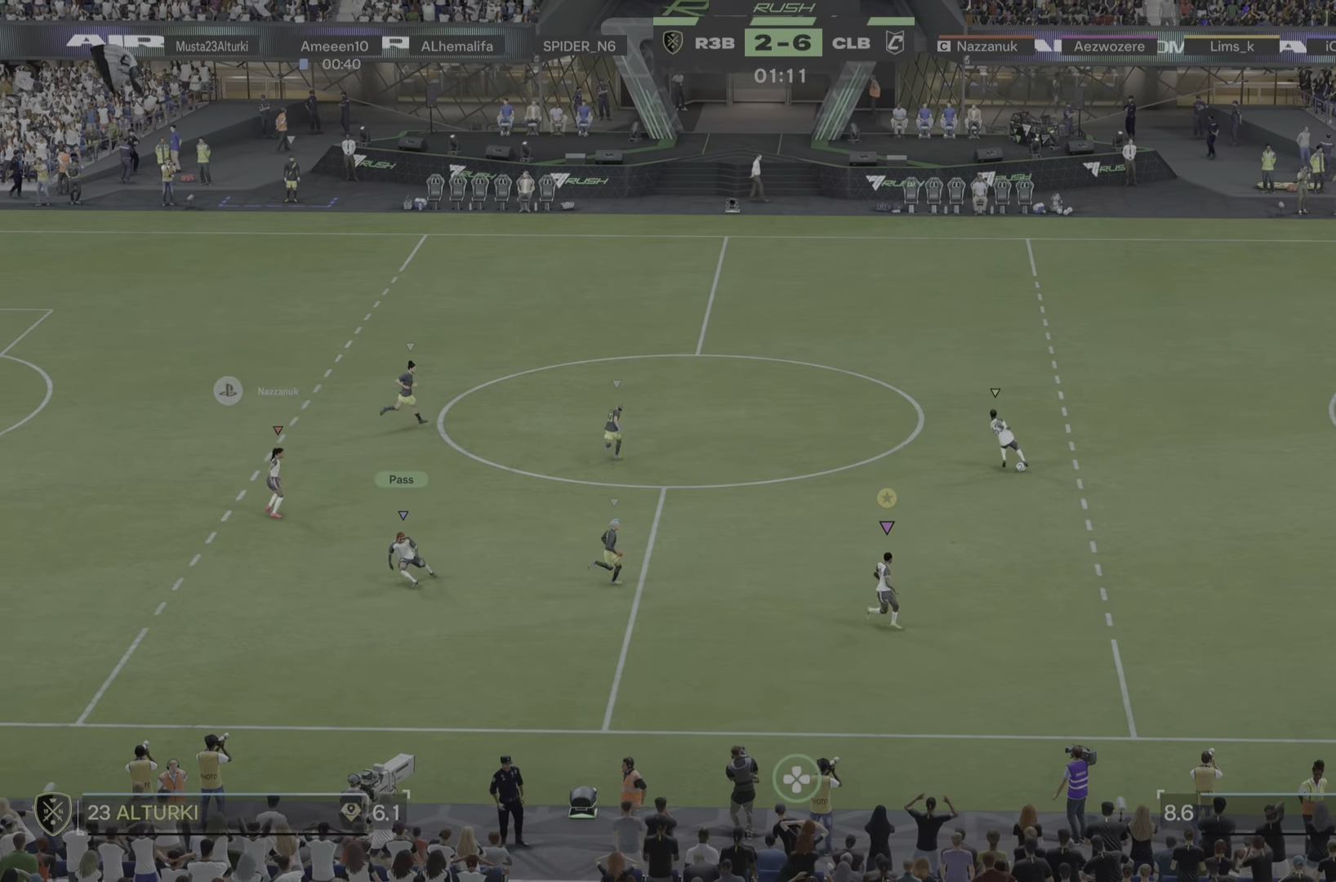
{"buttons": [], "left_stick": "down-left", "right_stick": "center", "events": [[284, "left_stick", "down-left"]]}
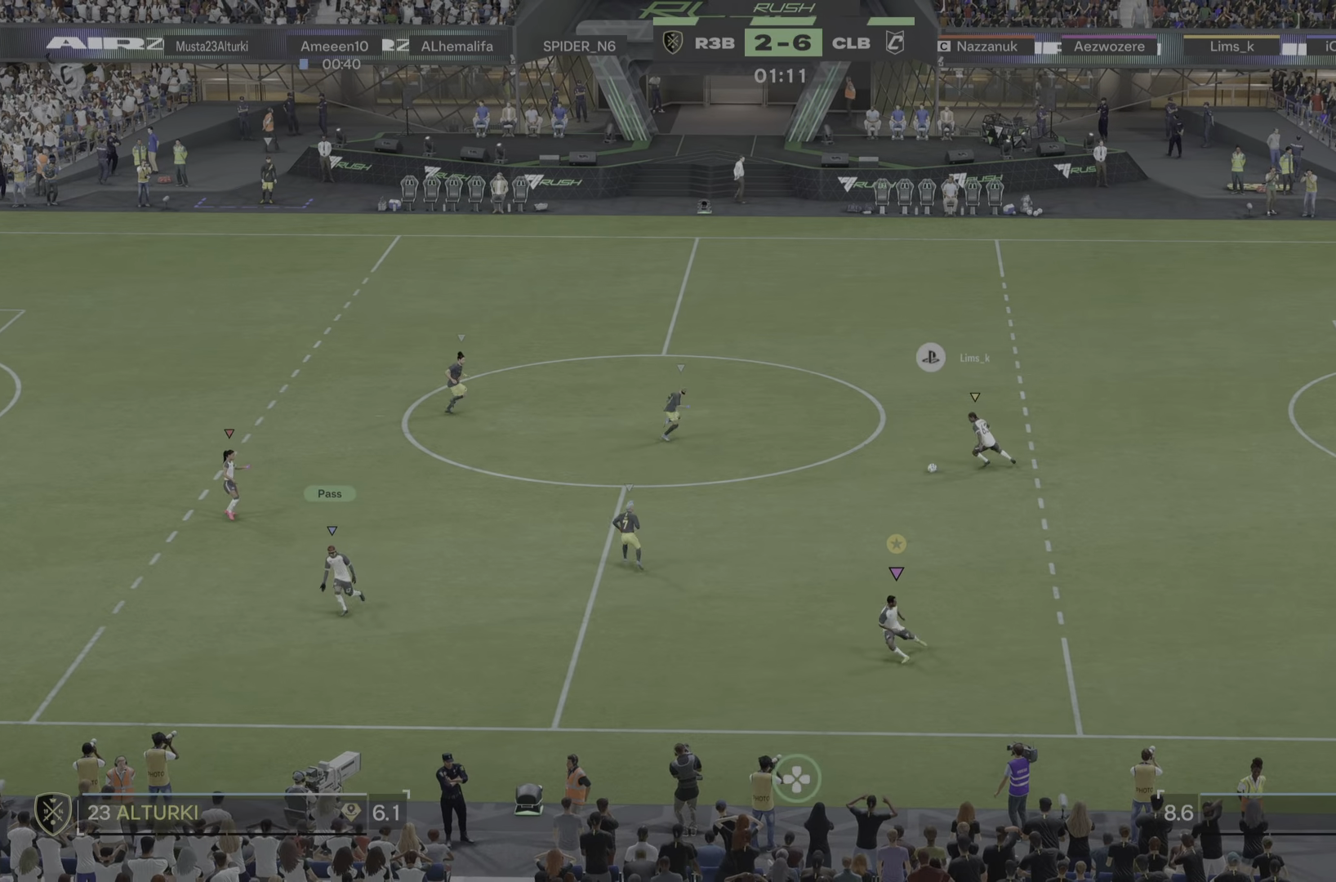
{"buttons": [], "left_stick": "down-left", "right_stick": "center", "events": [[50, "left_stick", "center"], [283, "left_stick", "down-left"]]}
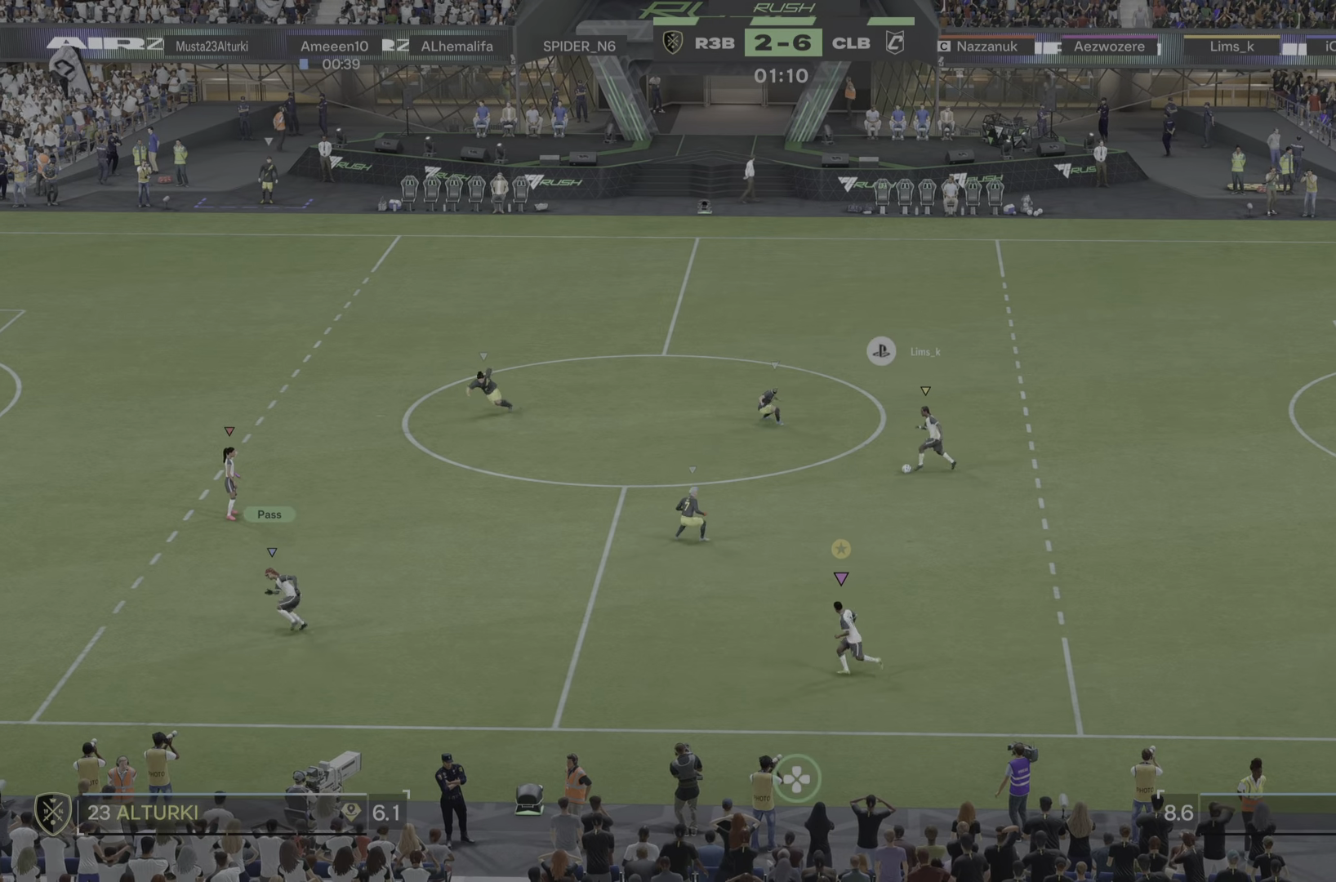
{"buttons": [], "left_stick": "left", "right_stick": "center", "events": [[300, "left_stick", "left"]]}
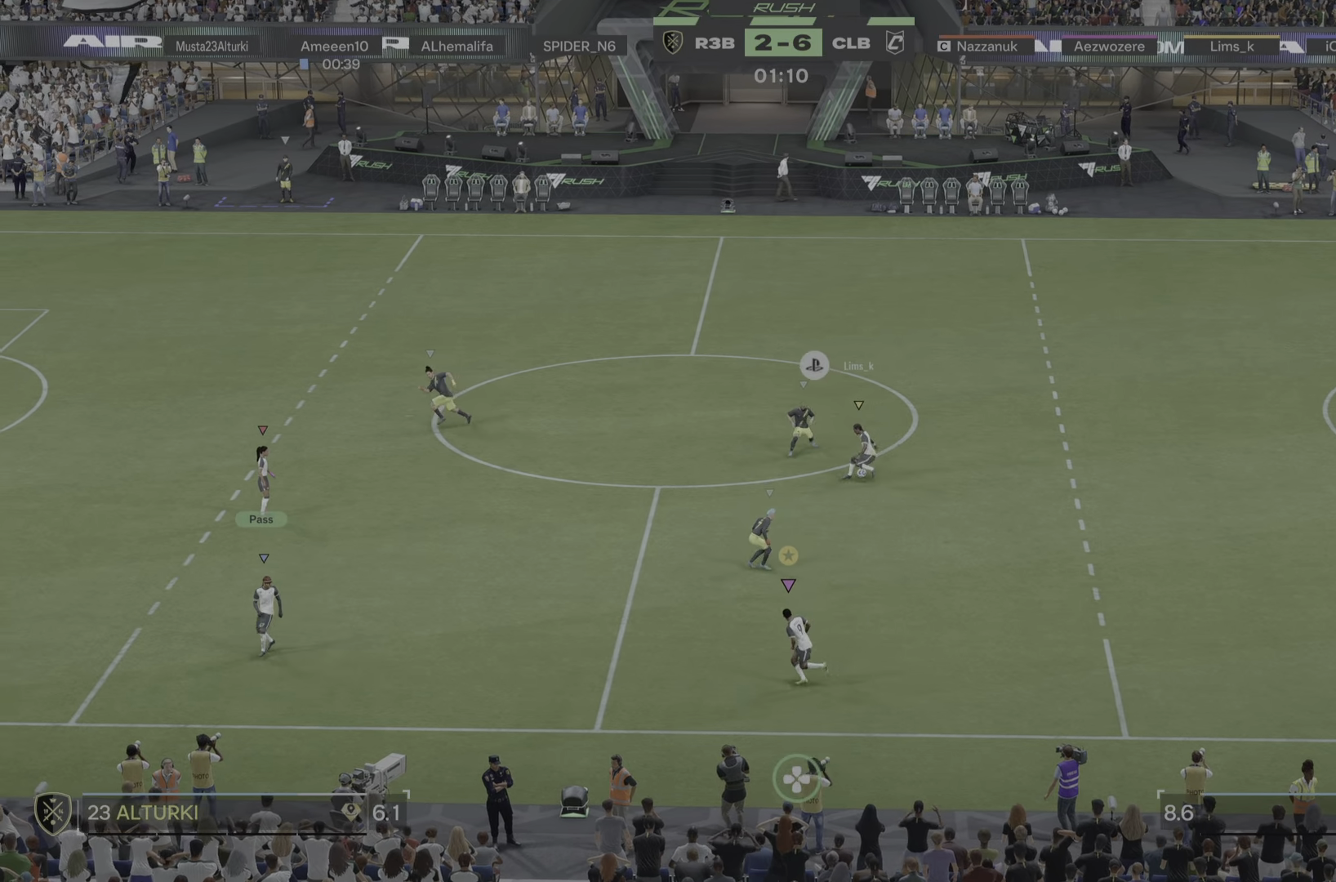
{"buttons": [], "left_stick": "up-right", "right_stick": "center", "events": [[500, "left_stick", "up-right"]]}
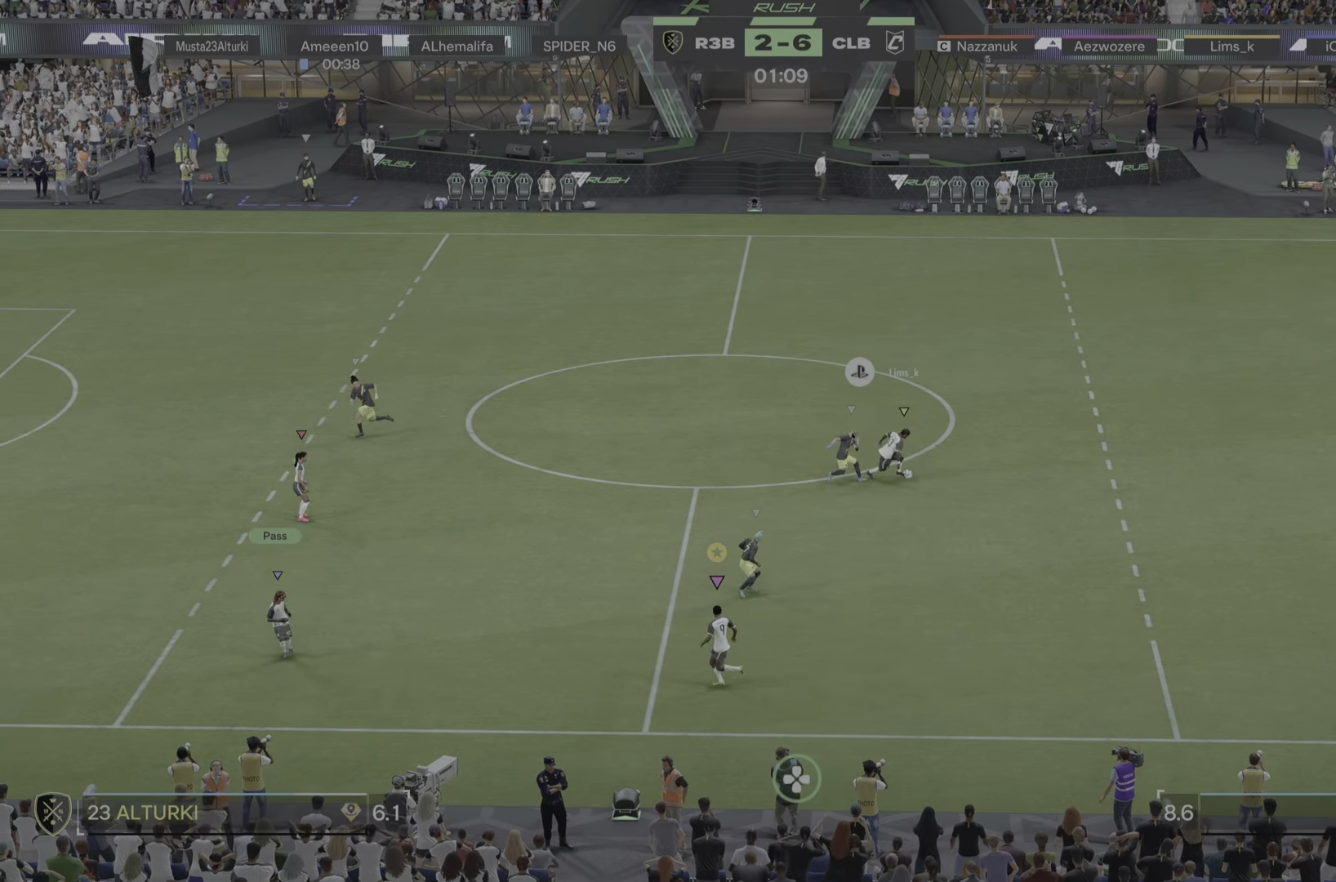
{"buttons": [], "left_stick": "right", "right_stick": "center", "events": [[167, "left_stick", "right"]]}
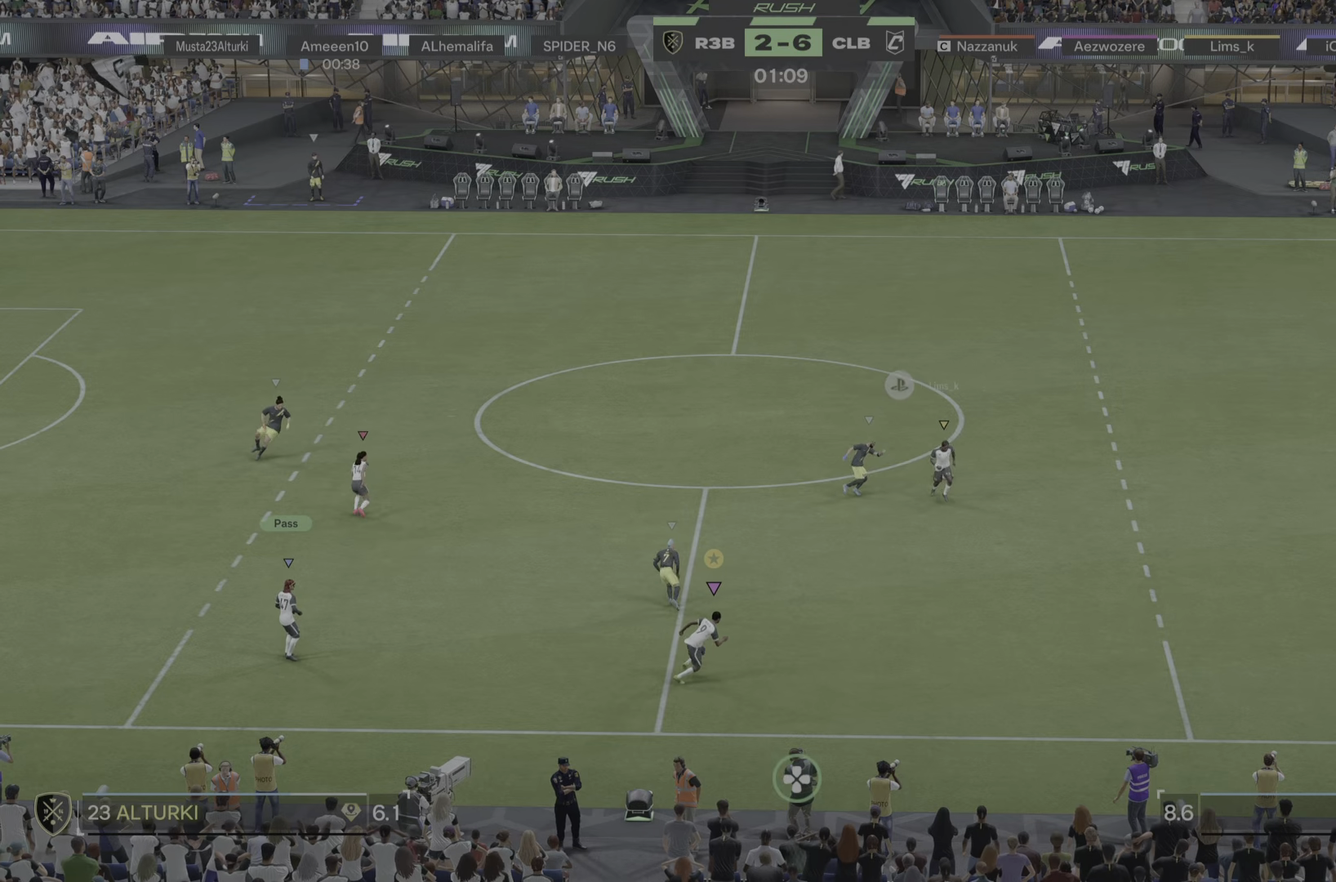
{"buttons": ["R1"], "left_stick": "right", "right_stick": "center", "events": [[284, "R1", "down"]]}
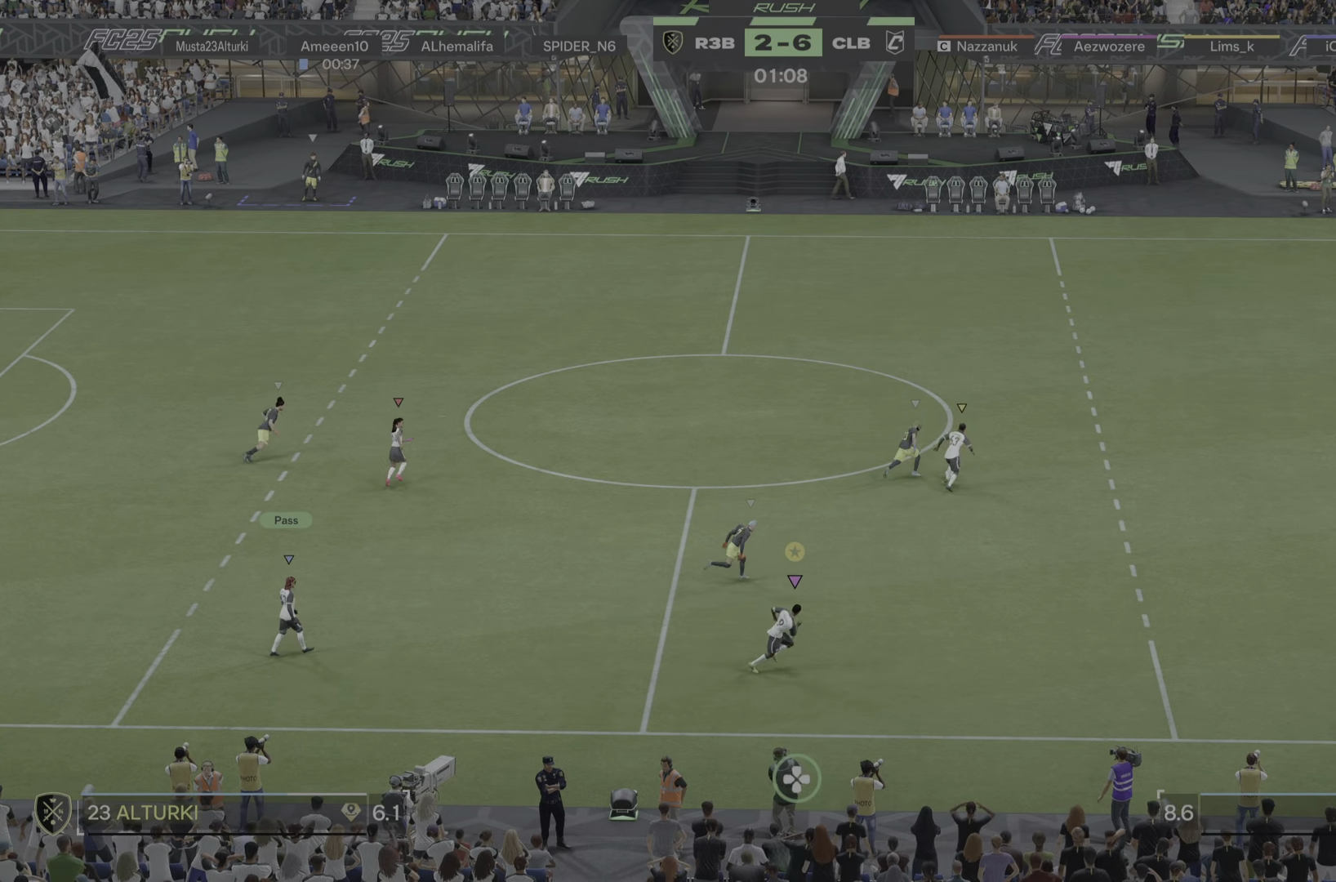
{"buttons": [], "left_stick": "right", "right_stick": "center", "events": [[300, "R1", "up"]]}